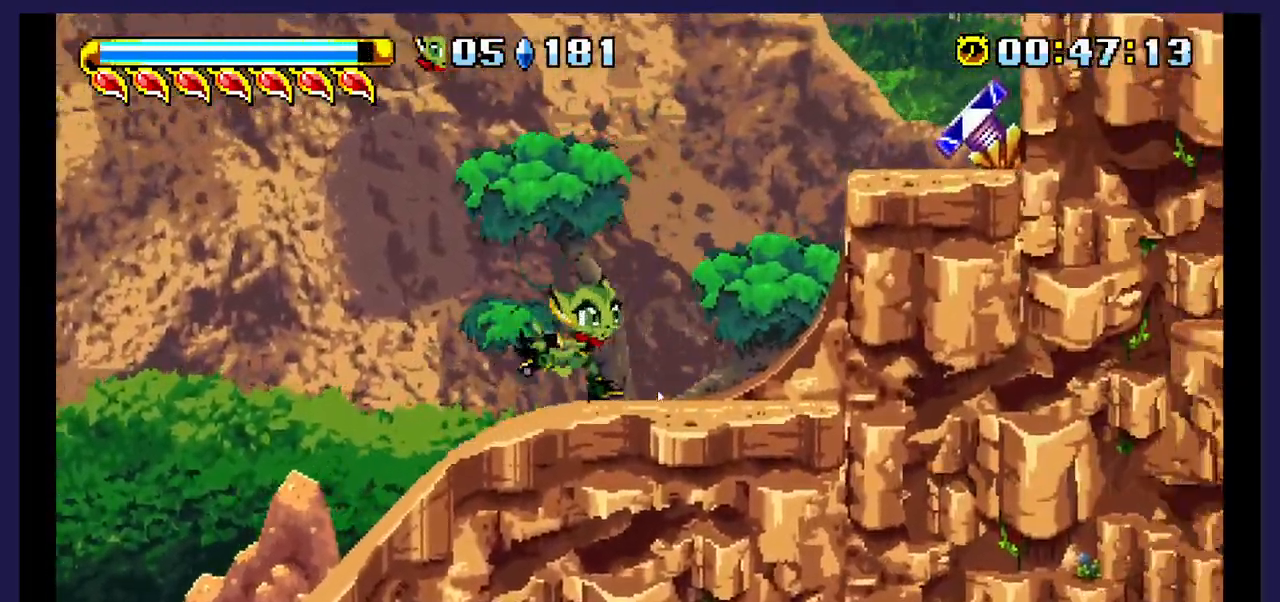
Gameplay with a controller (Xbox layout); each line is a JSON object with the inputs held at the frame after it (dt_ms = milliseconds from this image to that frame). "events" lists button and stick changes between this image and that frame as [ms after this image, input, new state], when the widget could be followed in between. Not read: left_stick right_stick.
{"dt_ms": 1000, "buttons": []}
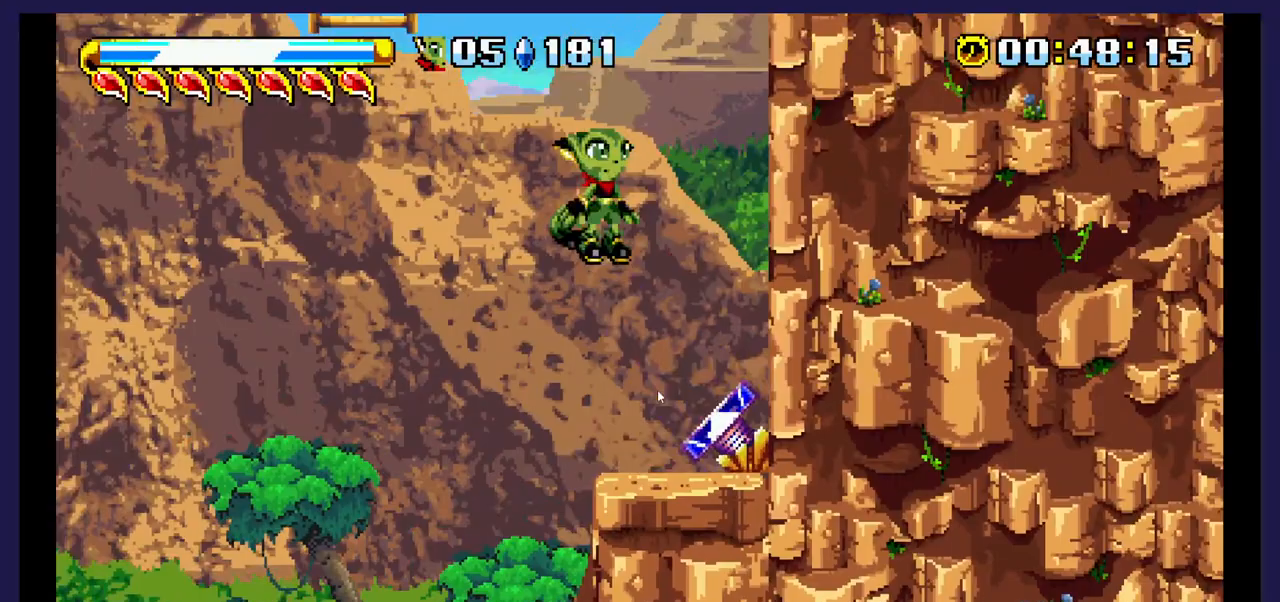
{"dt_ms": 500, "buttons": [], "events": []}
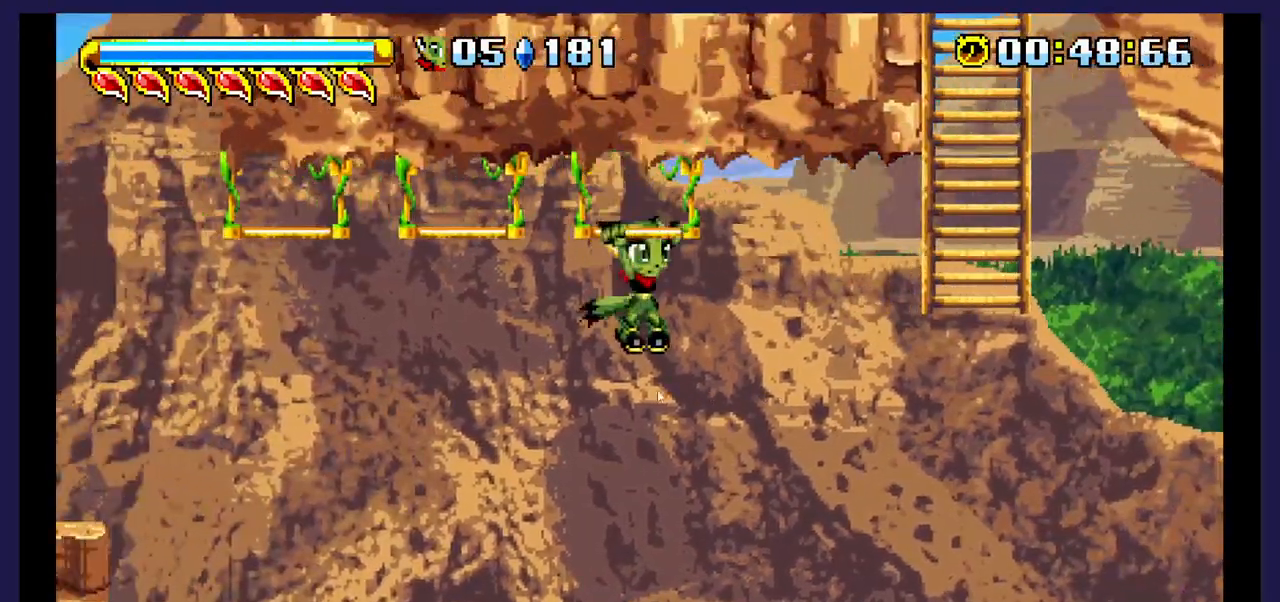
{"dt_ms": 500, "buttons": ["DPAD_RIGHT"], "events": [[117, "DPAD_RIGHT", "down"], [200, "A", "down"], [317, "A", "up"], [350, "DPAD_UP", "down"], [467, "DPAD_UP", "up"]]}
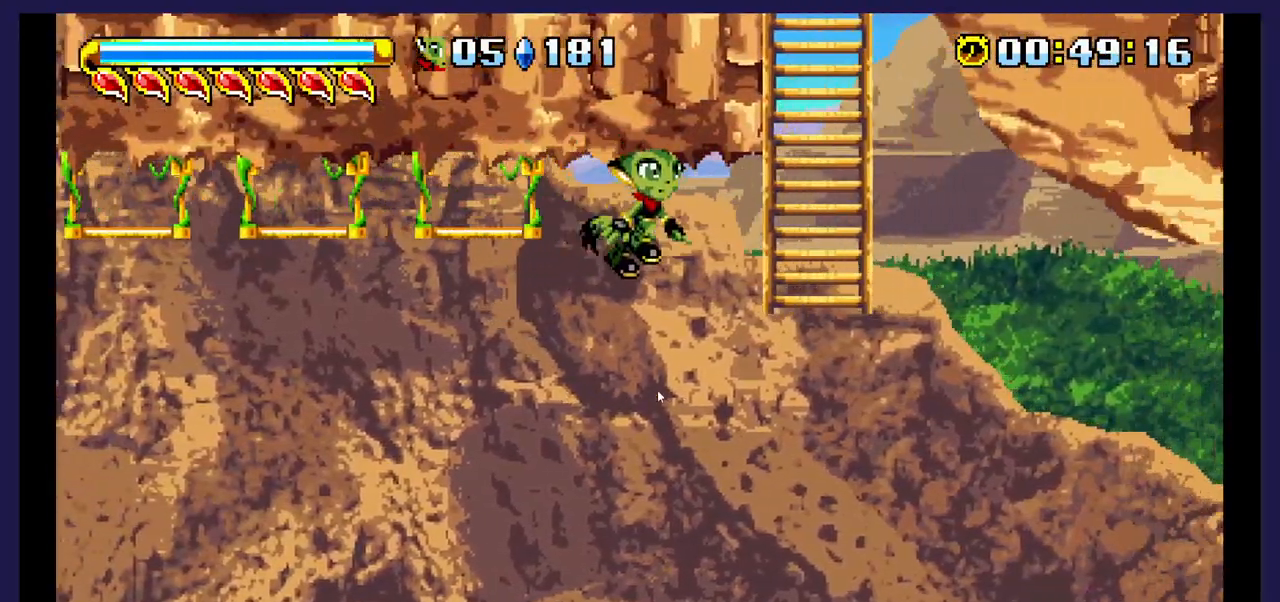
{"dt_ms": 500, "buttons": ["DPAD_UP"], "events": [[167, "DPAD_UP", "down"], [250, "A", "down"], [300, "A", "up"], [400, "DPAD_RIGHT", "up"]]}
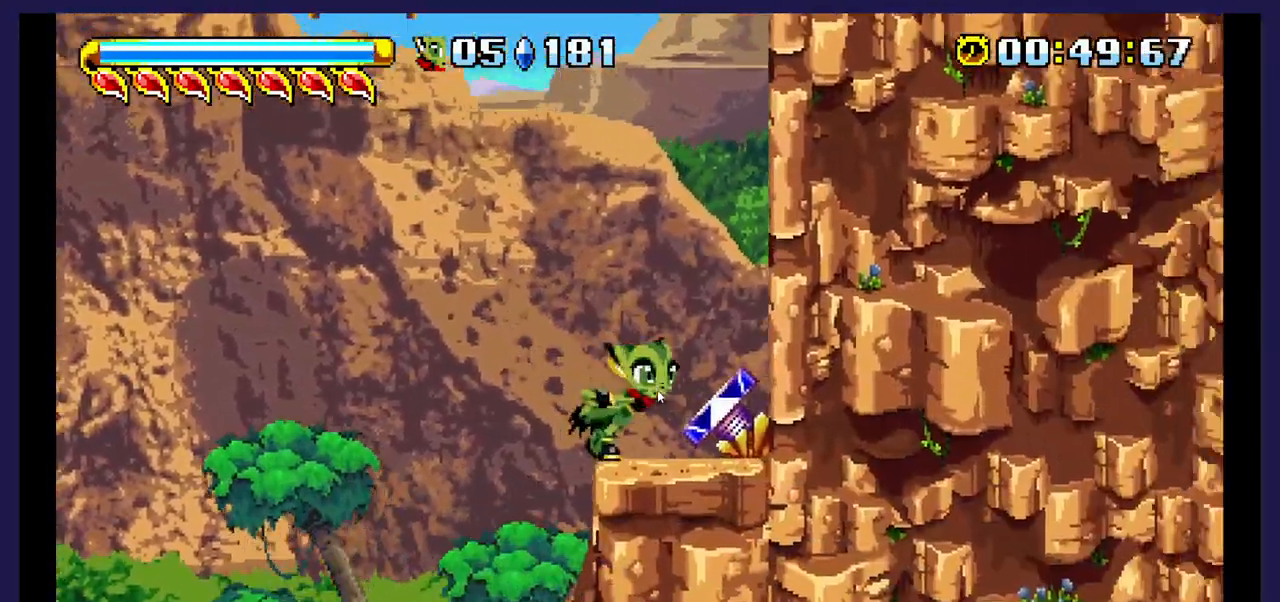
{"dt_ms": 500, "buttons": ["DPAD_RIGHT"], "events": [[133, "DPAD_RIGHT", "down"], [333, "DPAD_RIGHT", "up"], [333, "DPAD_UP", "up"], [450, "A", "down"], [500, "A", "up"], [500, "DPAD_RIGHT", "down"]]}
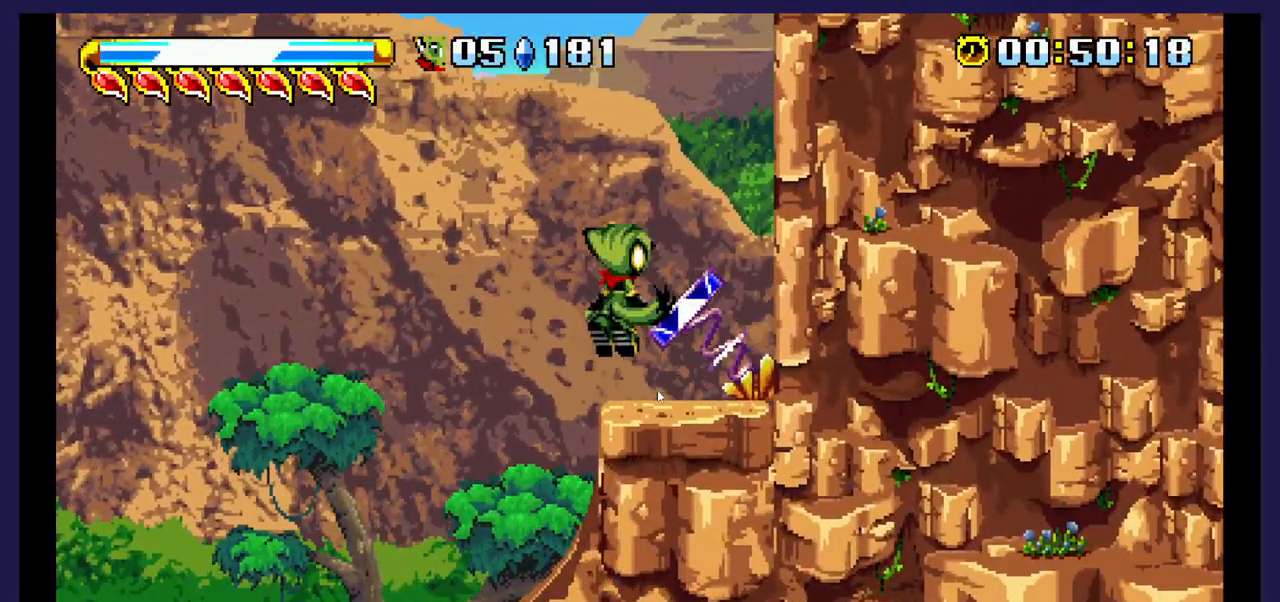
{"dt_ms": 500, "buttons": [], "events": [[317, "DPAD_RIGHT", "up"]]}
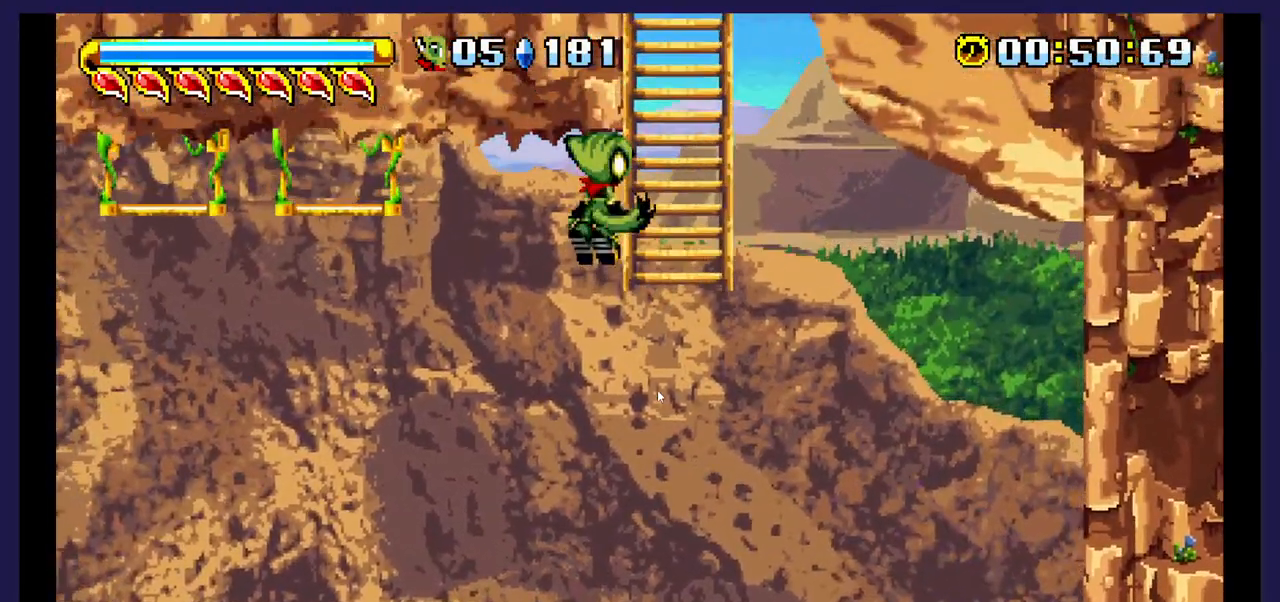
{"dt_ms": 500, "buttons": ["DPAD_UP"], "events": [[83, "DPAD_RIGHT", "down"], [117, "DPAD_UP", "down"], [467, "DPAD_RIGHT", "up"]]}
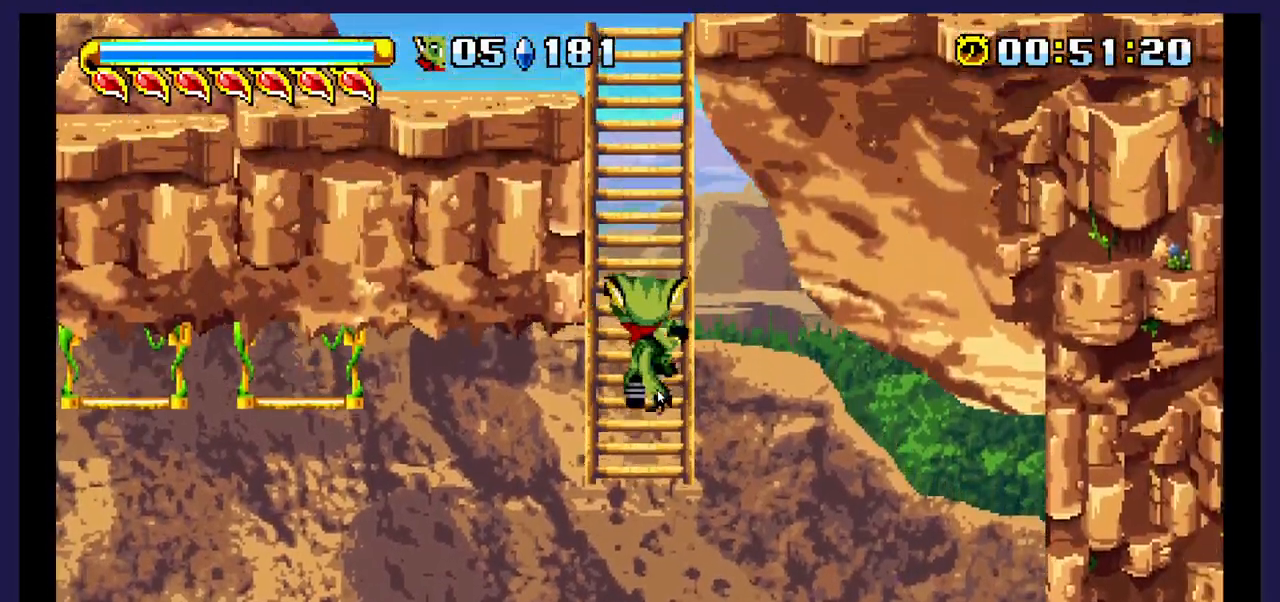
{"dt_ms": 500, "buttons": ["DPAD_UP"], "events": []}
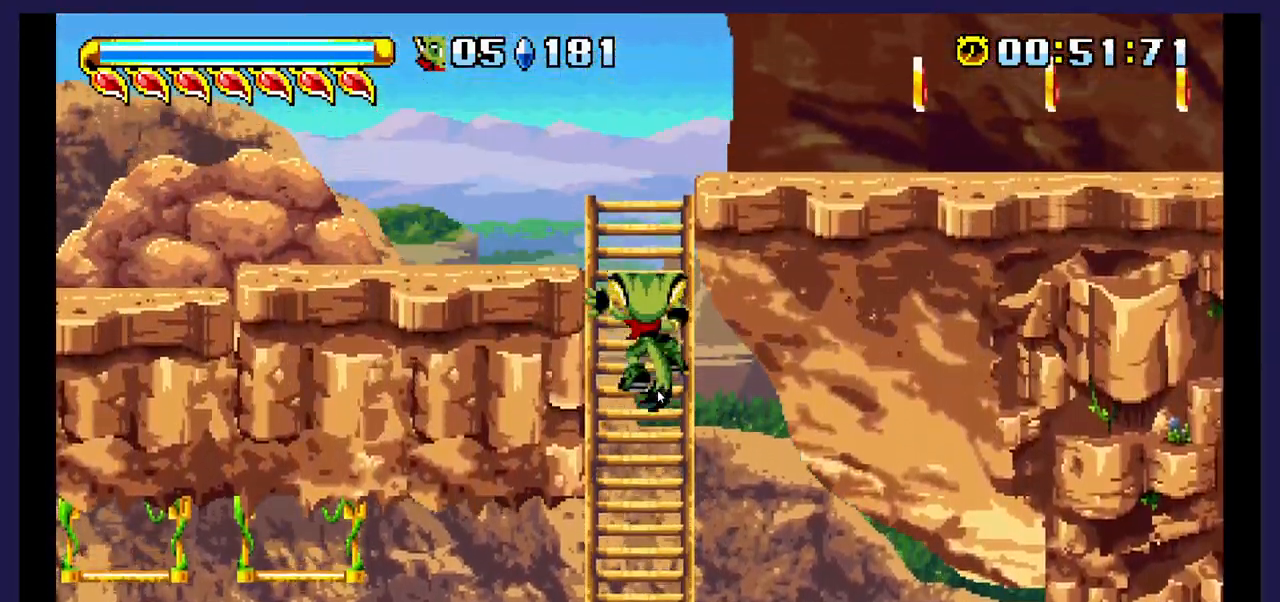
{"dt_ms": 500, "buttons": ["DPAD_UP", "DPAD_RIGHT"], "events": [[483, "DPAD_RIGHT", "down"]]}
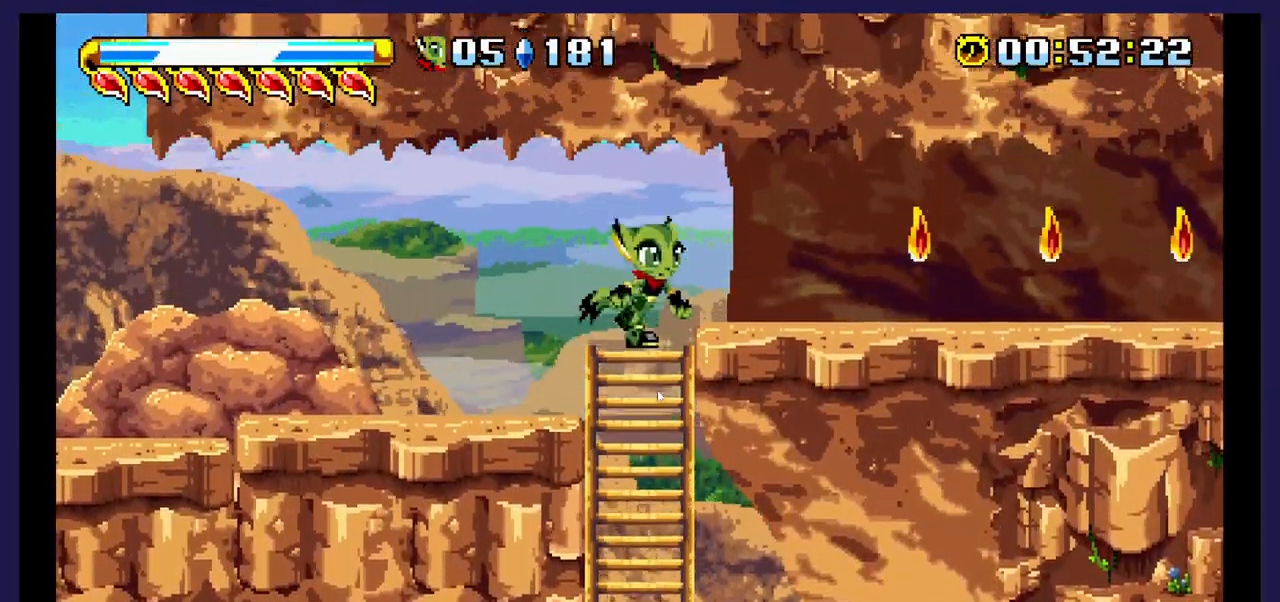
{"dt_ms": 500, "buttons": ["DPAD_RIGHT"], "events": [[67, "DPAD_UP", "up"]]}
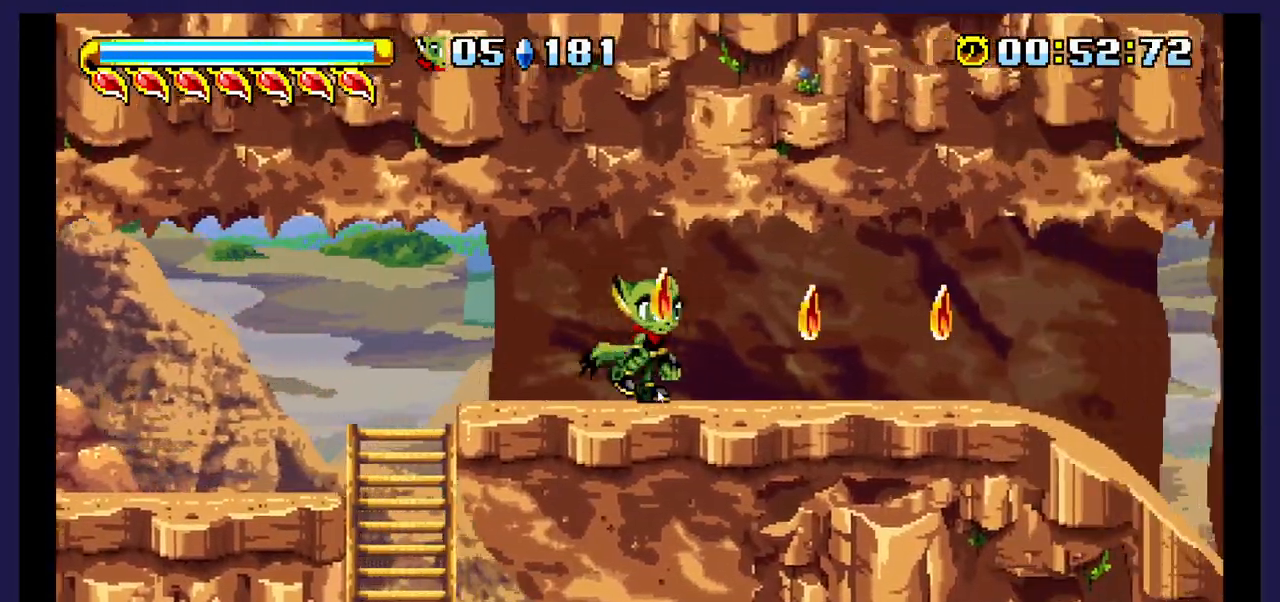
{"dt_ms": 500, "buttons": ["DPAD_RIGHT"], "events": [[33, "A", "down"], [117, "A", "up"]]}
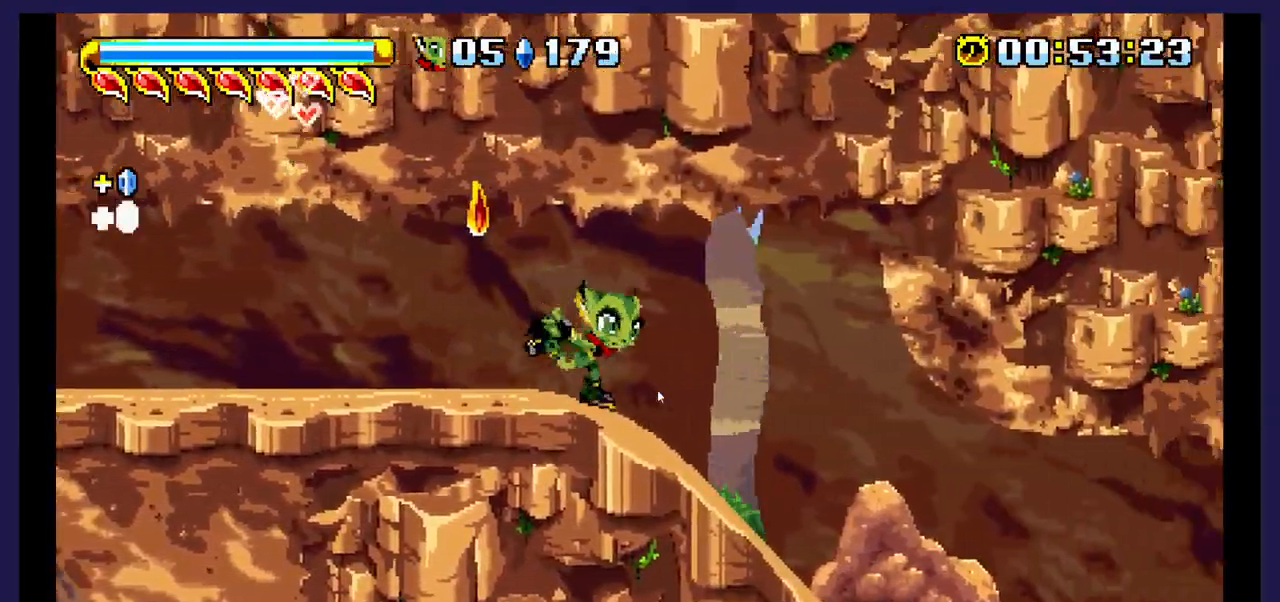
{"dt_ms": 500, "buttons": ["DPAD_RIGHT"], "events": []}
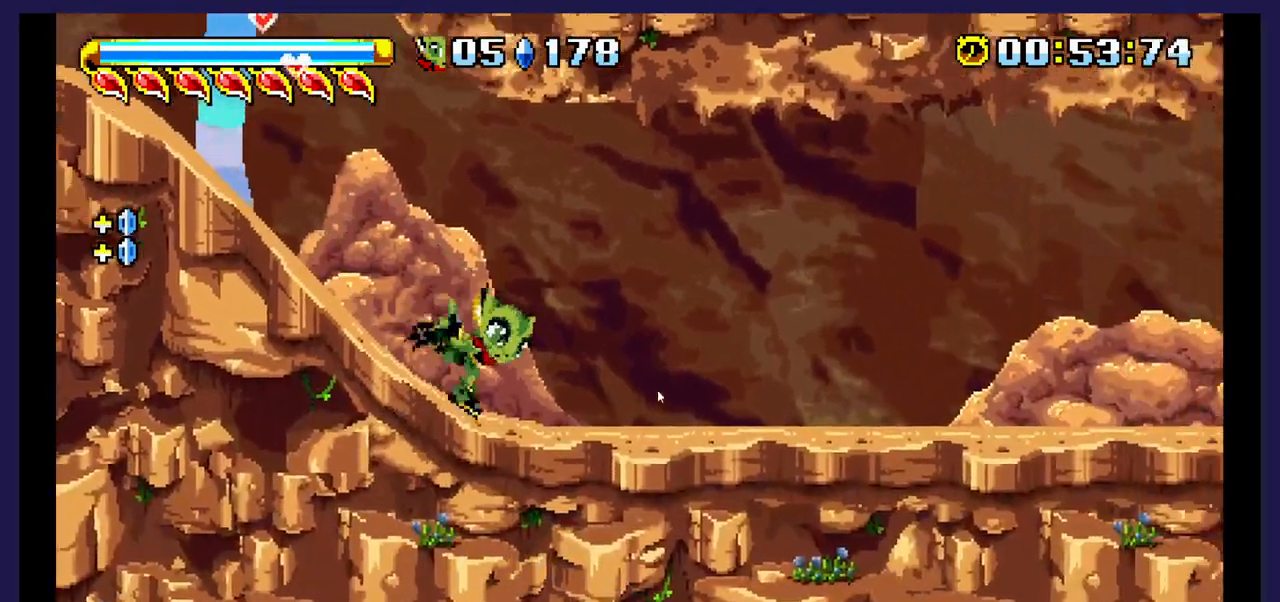
{"dt_ms": 500, "buttons": ["DPAD_RIGHT"], "events": []}
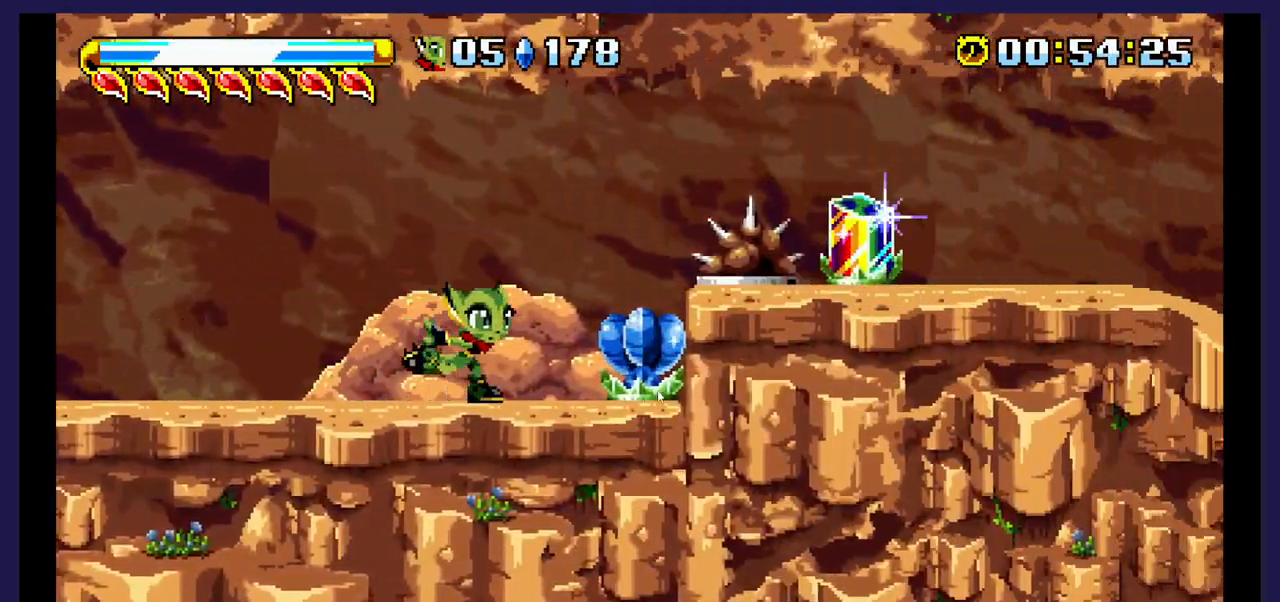
{"dt_ms": 500, "buttons": ["X", "DPAD_RIGHT"], "events": [[167, "DPAD_RIGHT", "up"], [233, "X", "down"], [333, "X", "up"], [400, "DPAD_RIGHT", "down"], [450, "X", "down"]]}
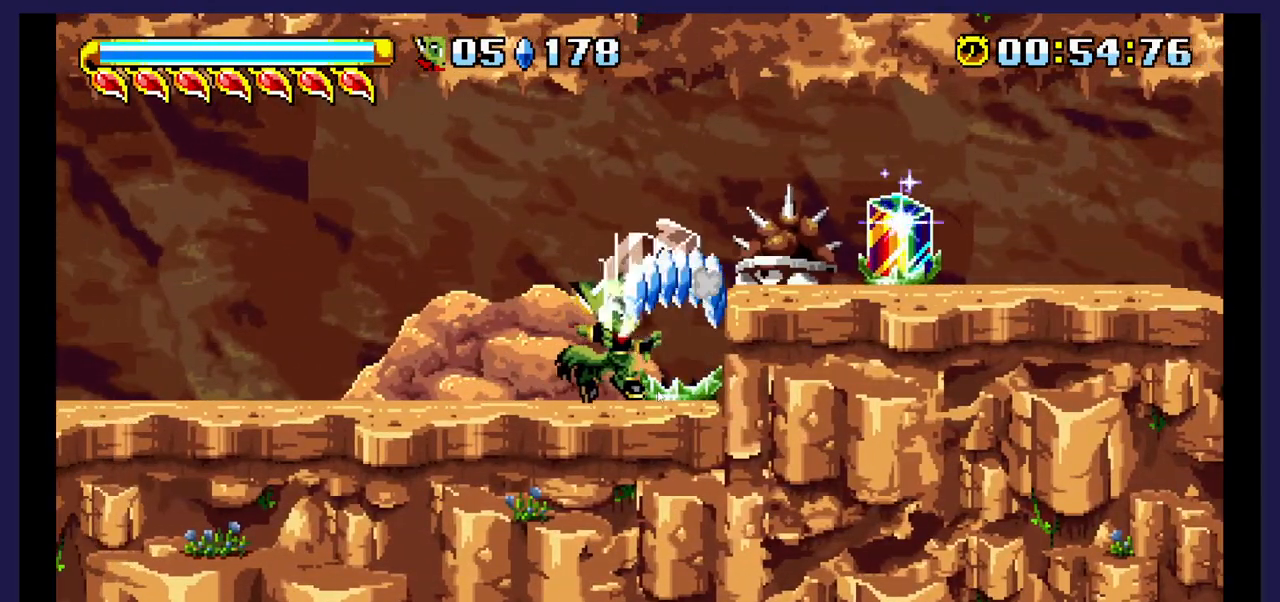
{"dt_ms": 500, "buttons": [], "events": [[33, "X", "up"], [117, "DPAD_RIGHT", "up"], [317, "A", "down"], [367, "A", "up"]]}
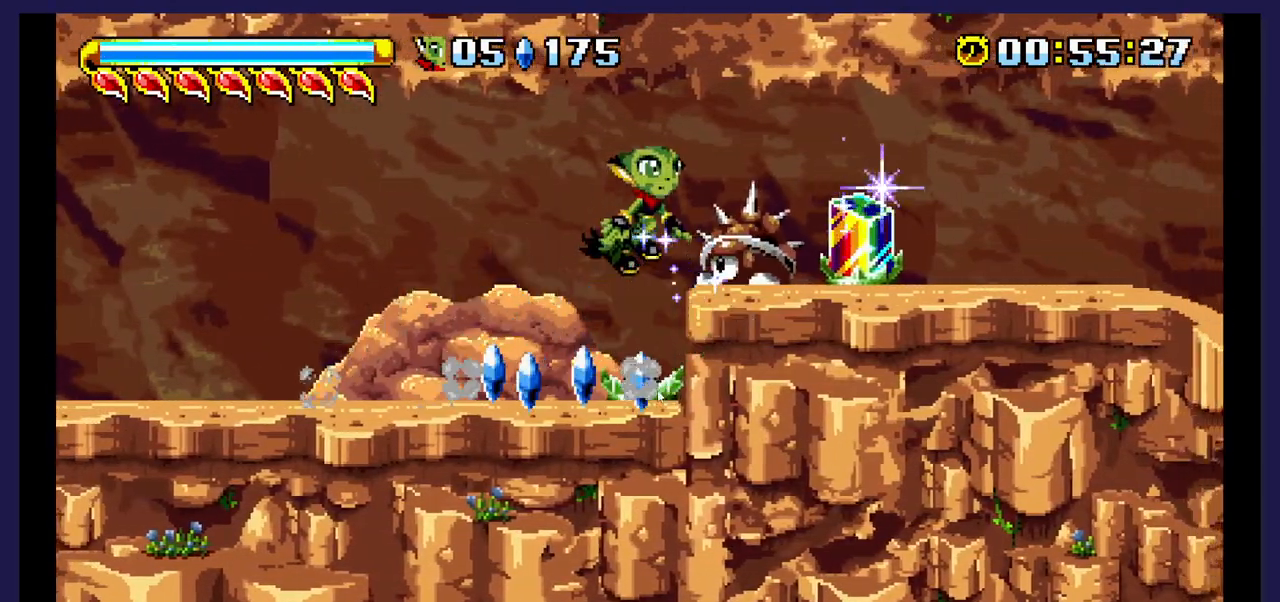
{"dt_ms": 500, "buttons": [], "events": [[17, "X", "down"], [100, "X", "up"], [200, "X", "down"], [300, "X", "up"]]}
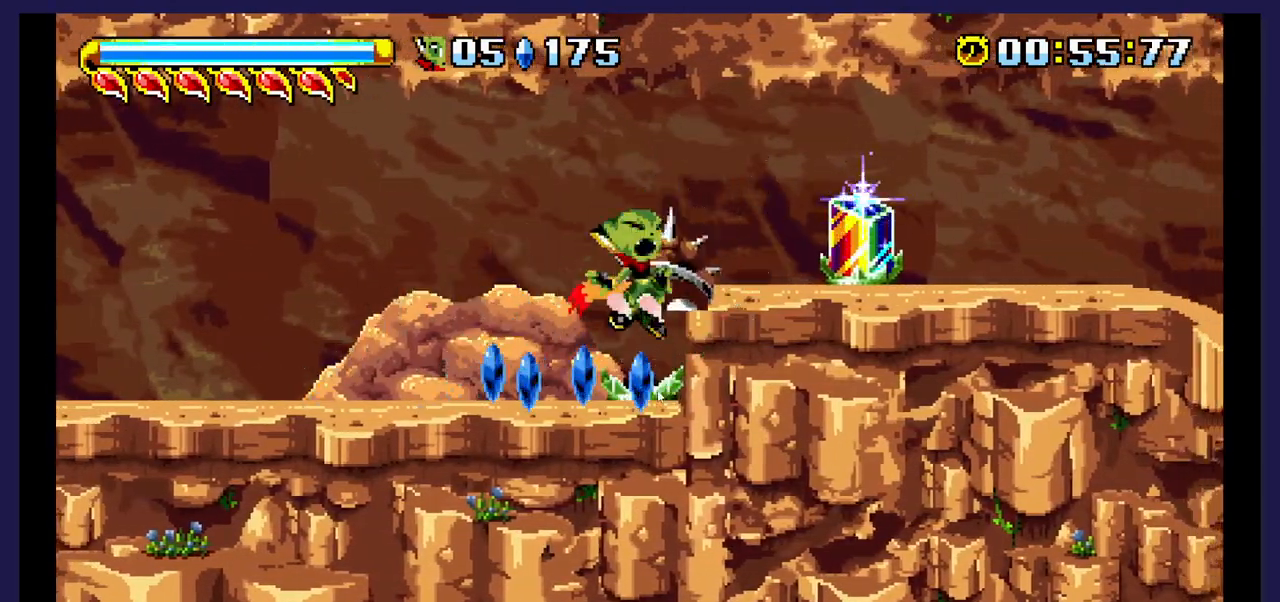
{"dt_ms": 500, "buttons": [], "events": [[133, "X", "down"], [267, "X", "up"], [350, "X", "down"], [467, "X", "up"]]}
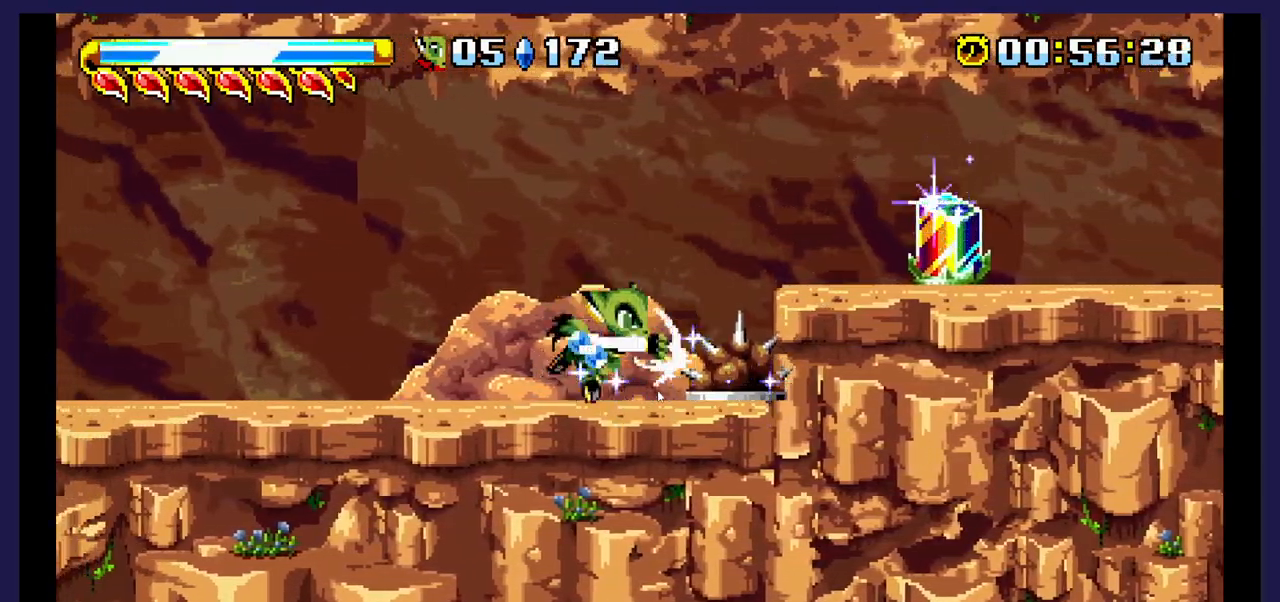
{"dt_ms": 500, "buttons": ["X"], "events": [[50, "X", "down"], [150, "X", "up"], [233, "X", "down"], [333, "X", "up"], [450, "X", "down"]]}
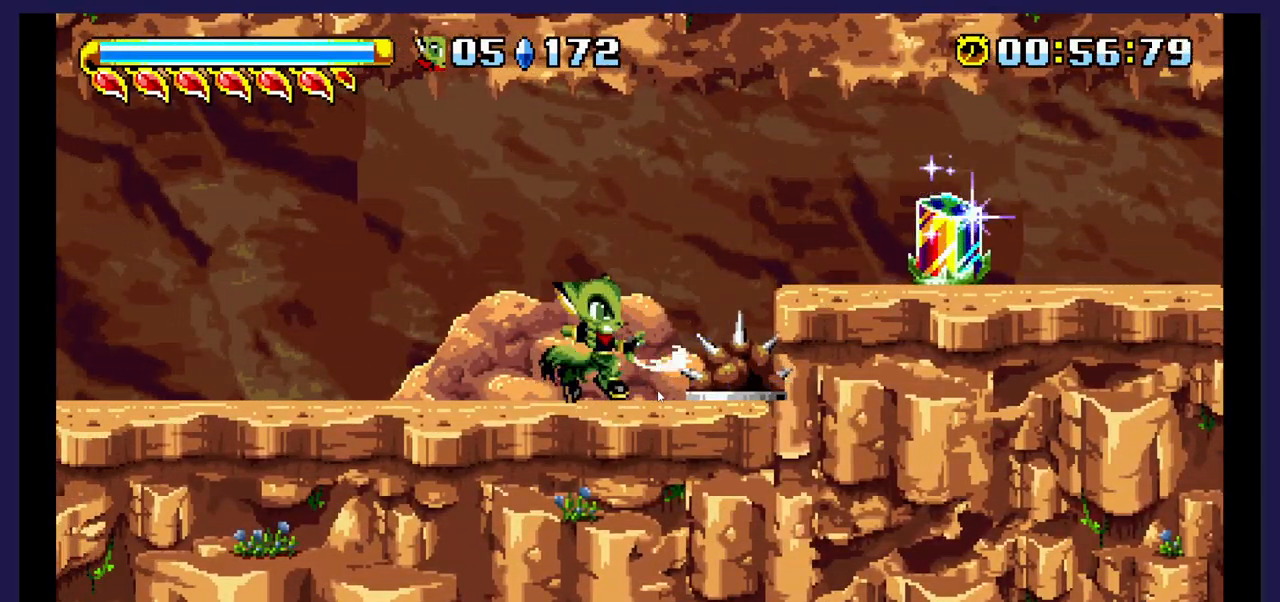
{"dt_ms": 500, "buttons": [], "events": [[67, "X", "up"], [167, "X", "down"], [250, "X", "up"], [350, "X", "down"], [450, "X", "up"]]}
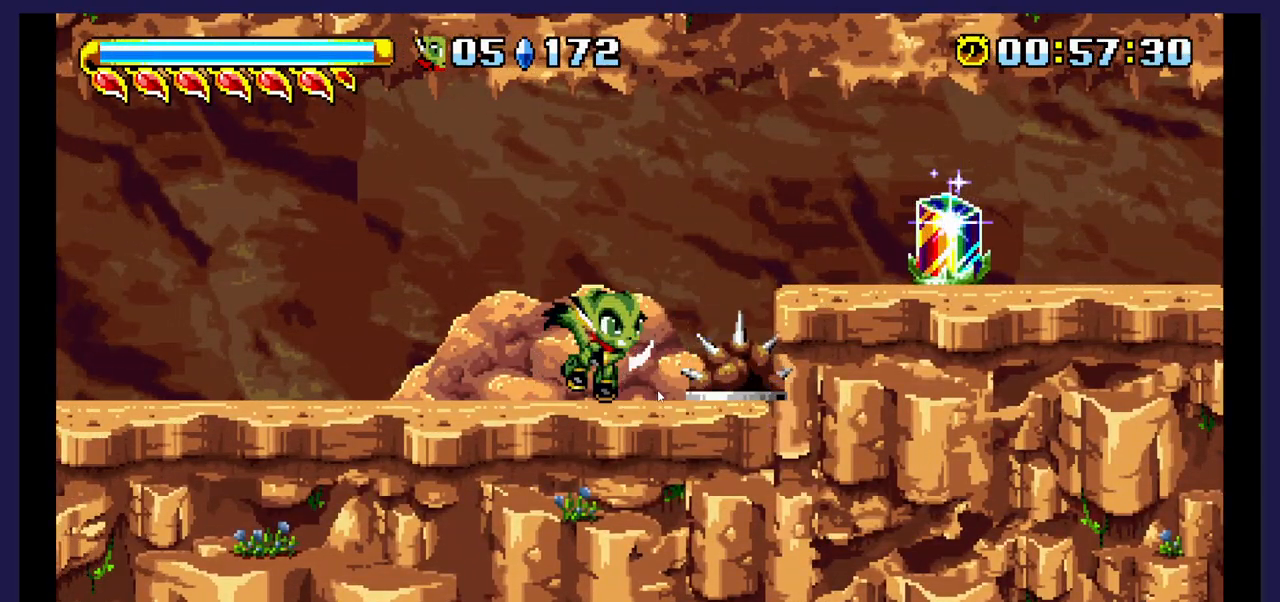
{"dt_ms": 500, "buttons": ["X", "DPAD_DOWN"], "events": [[33, "X", "down"], [67, "DPAD_DOWN", "down"], [150, "X", "up"], [250, "X", "down"], [333, "X", "up"], [433, "X", "down"]]}
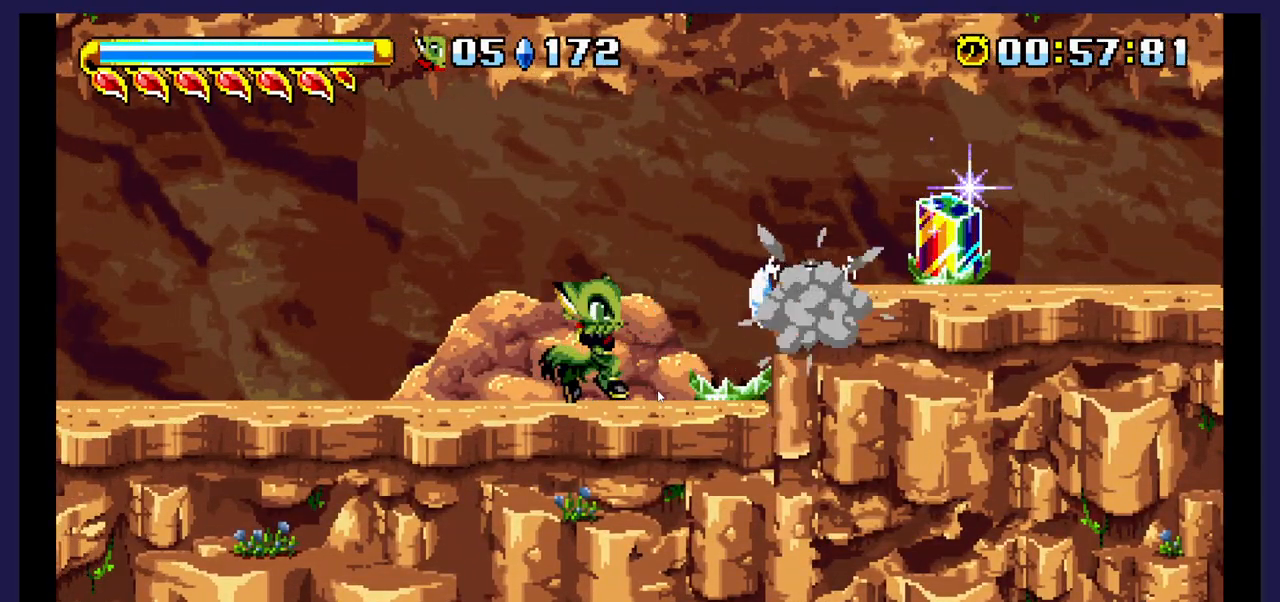
{"dt_ms": 500, "buttons": ["DPAD_RIGHT"], "events": [[50, "X", "up"], [133, "X", "down"], [150, "DPAD_DOWN", "up"], [233, "X", "up"], [300, "DPAD_RIGHT", "down"]]}
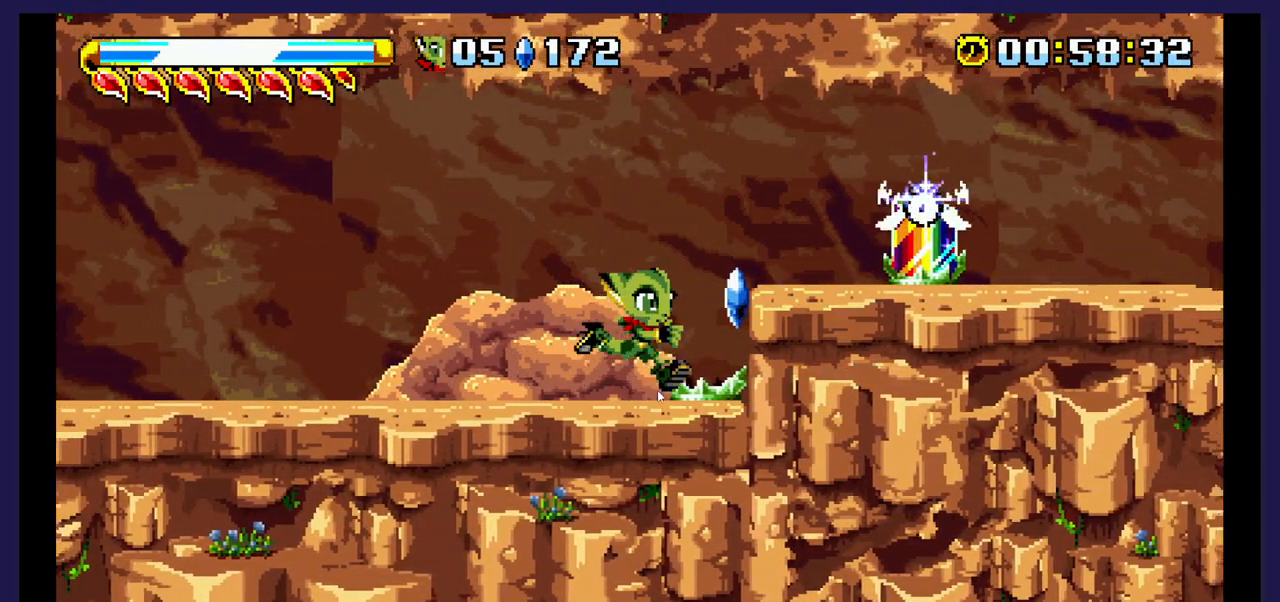
{"dt_ms": 500, "buttons": ["DPAD_RIGHT"], "events": [[250, "A", "down"], [283, "DPAD_RIGHT", "up"], [367, "A", "up"], [383, "DPAD_RIGHT", "down"]]}
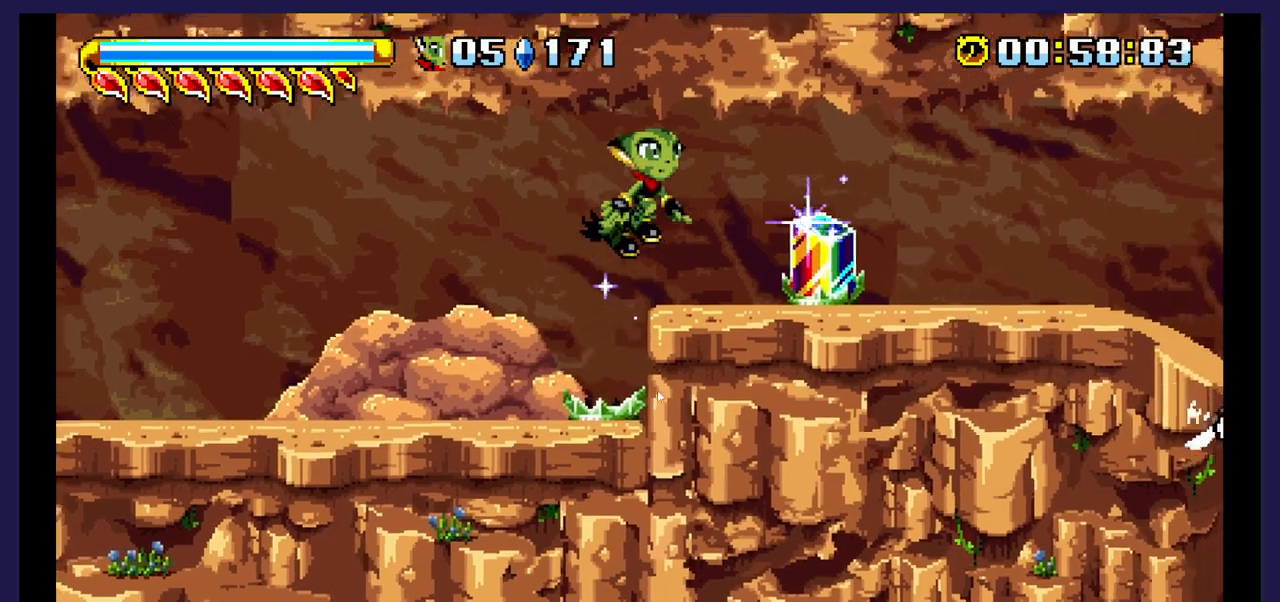
{"dt_ms": 500, "buttons": [], "events": [[233, "X", "down"], [317, "DPAD_RIGHT", "up"], [317, "X", "up"]]}
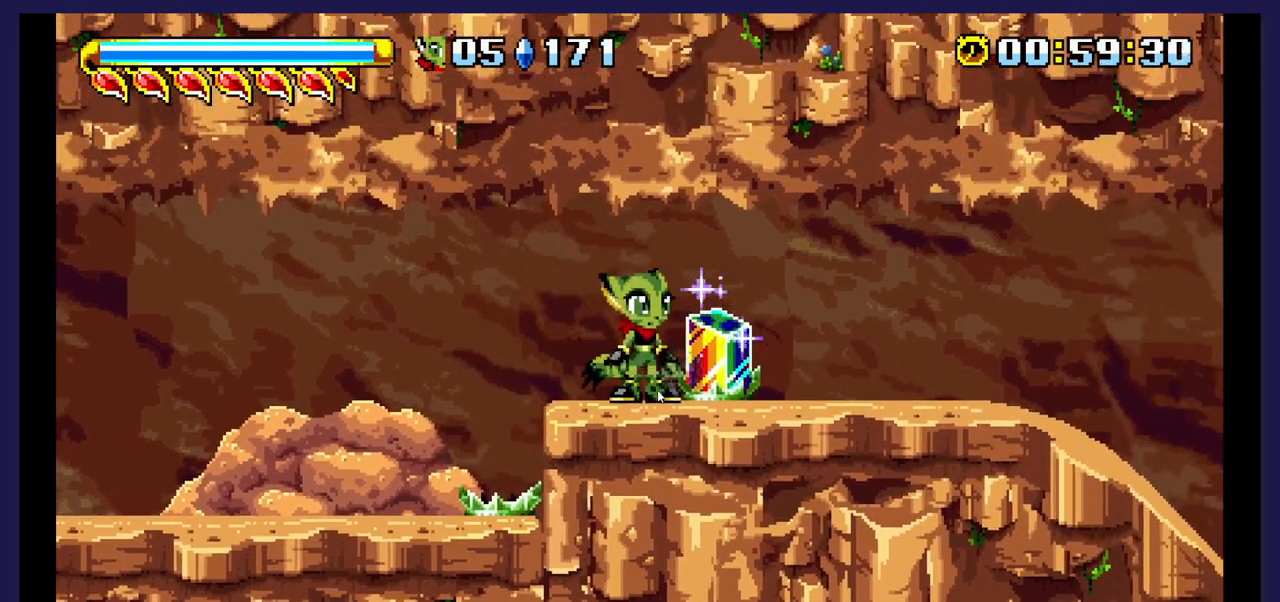
{"dt_ms": 500, "buttons": [], "events": [[167, "X", "down"], [233, "X", "up"]]}
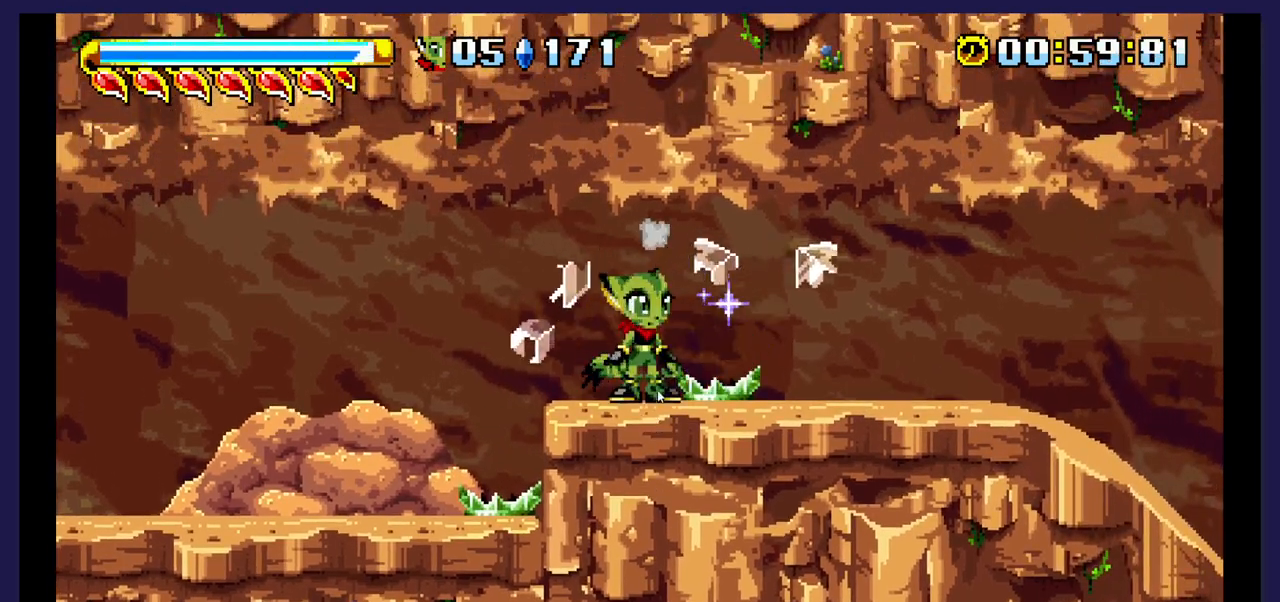
{"dt_ms": 500, "buttons": ["DPAD_RIGHT"], "events": [[133, "DPAD_RIGHT", "down"]]}
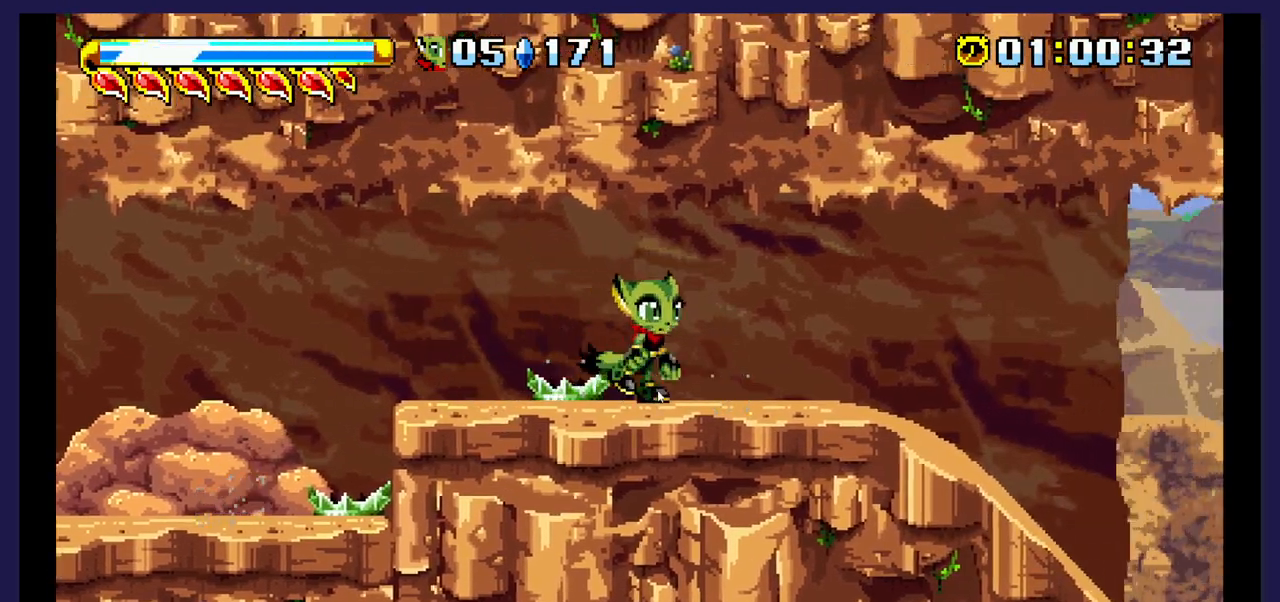
{"dt_ms": 500, "buttons": ["DPAD_RIGHT"], "events": []}
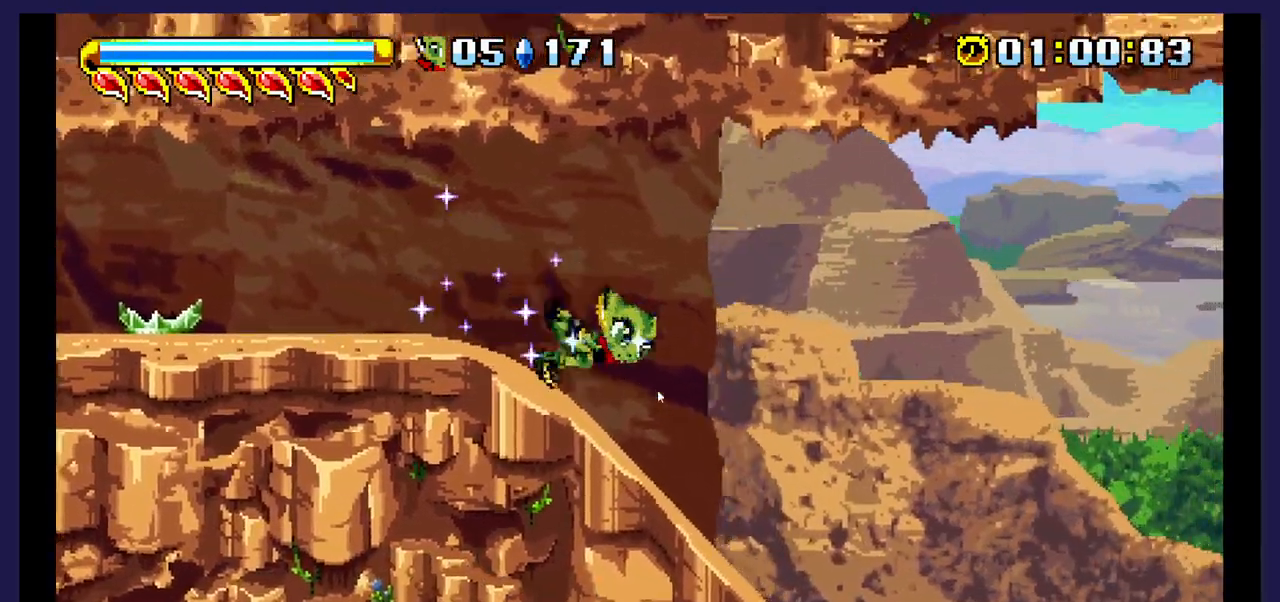
{"dt_ms": 500, "buttons": ["DPAD_RIGHT"], "events": []}
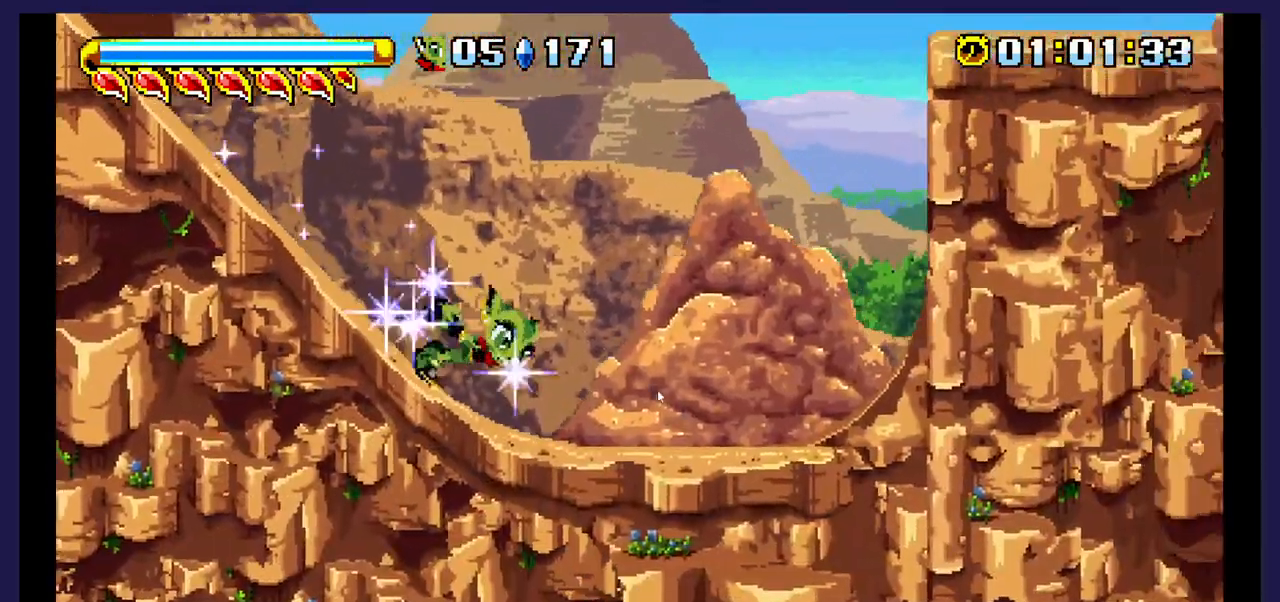
{"dt_ms": 500, "buttons": ["DPAD_RIGHT"], "events": []}
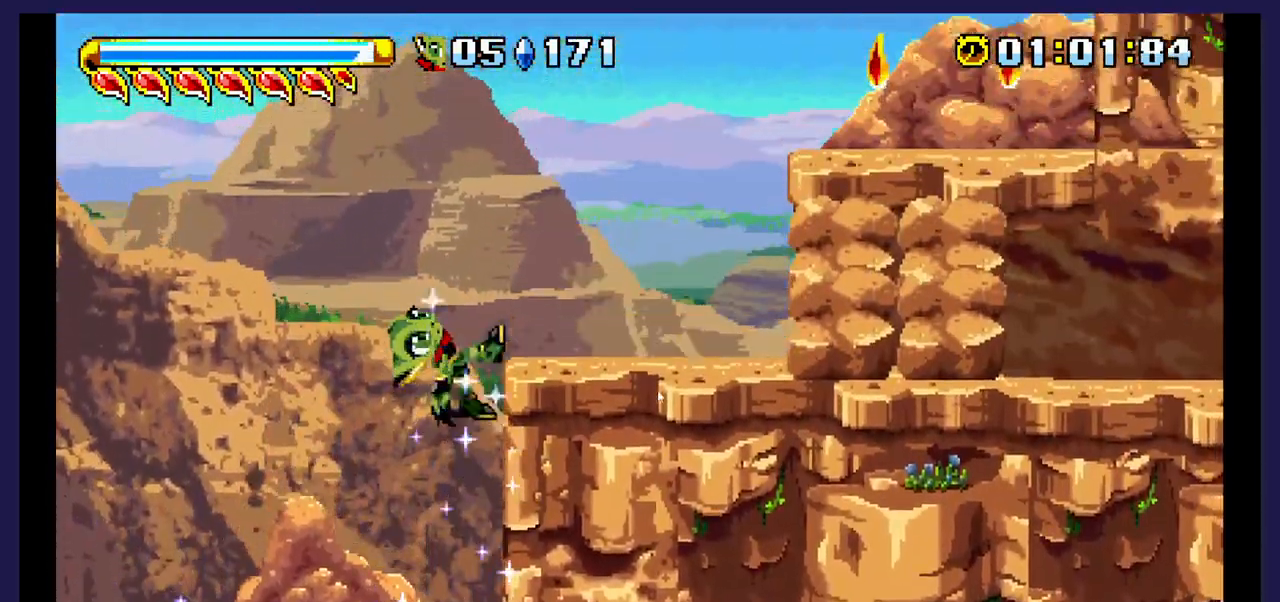
{"dt_ms": 500, "buttons": ["DPAD_RIGHT"], "events": []}
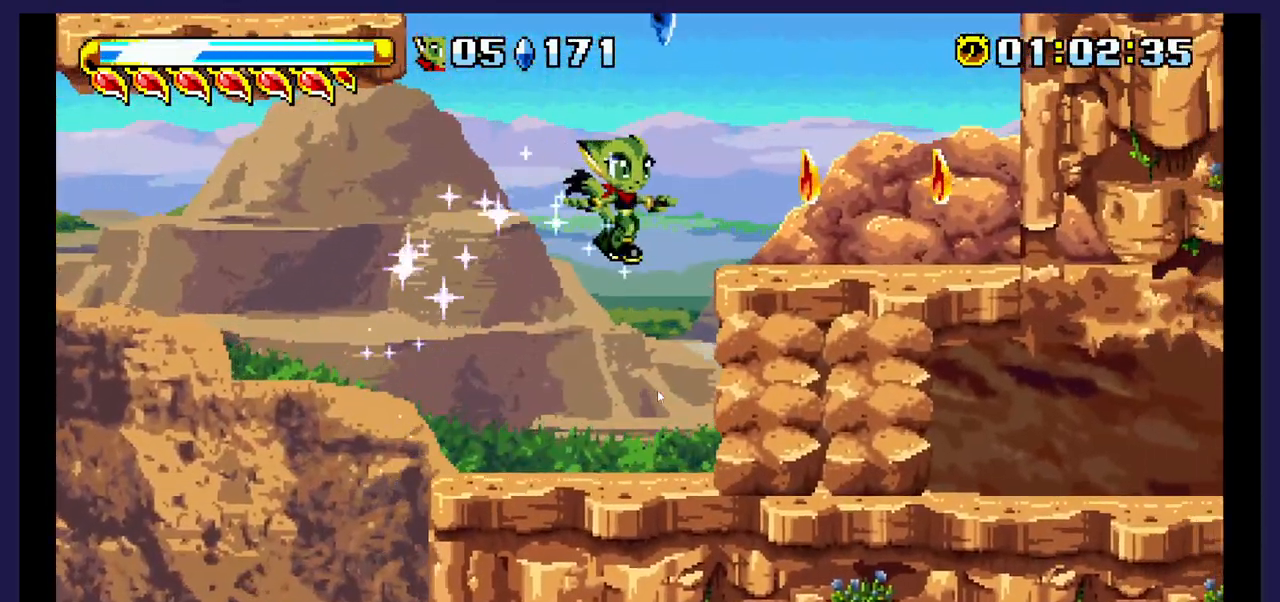
{"dt_ms": 500, "buttons": ["X", "DPAD_RIGHT"], "events": [[500, "X", "down"]]}